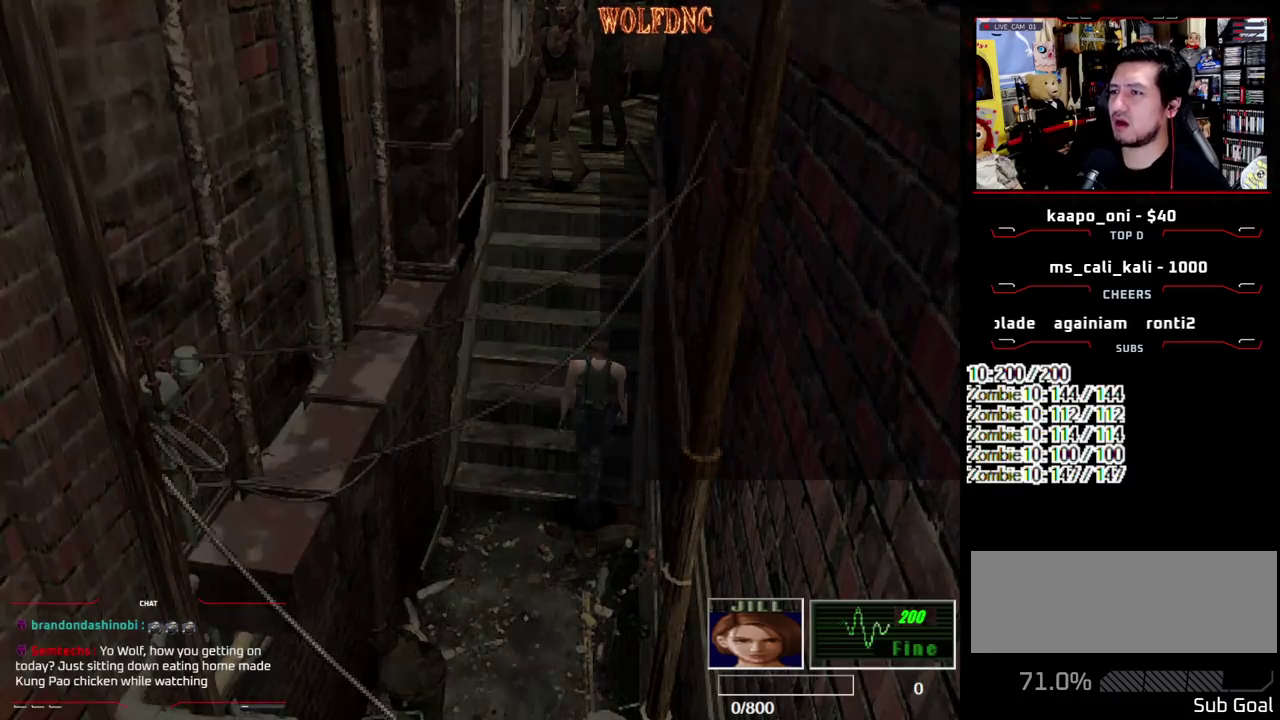
Gameplay with a controller (PlayStation layout); each line is a JSON object with the inputs held at the frame after it. "events" lists button and stick changes between this image and that frame as [ms after this image, input, new state], when the widget could be followed in between. Not read: L3 R3.
{"buttons": [], "events": []}
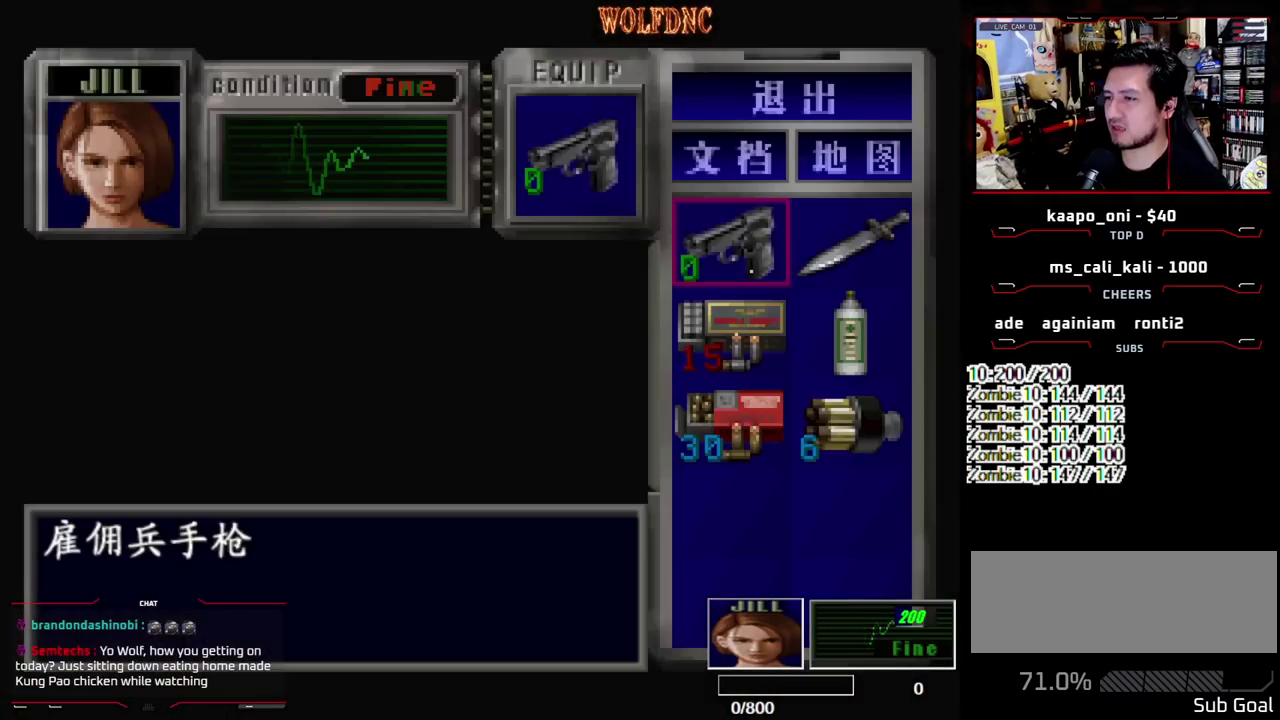
{"buttons": ["CROSS"], "events": [[217, "CROSS", "down"], [367, "CROSS", "up"], [400, "DPAD_DOWN", "down"], [500, "CROSS", "down"], [500, "DPAD_DOWN", "up"]]}
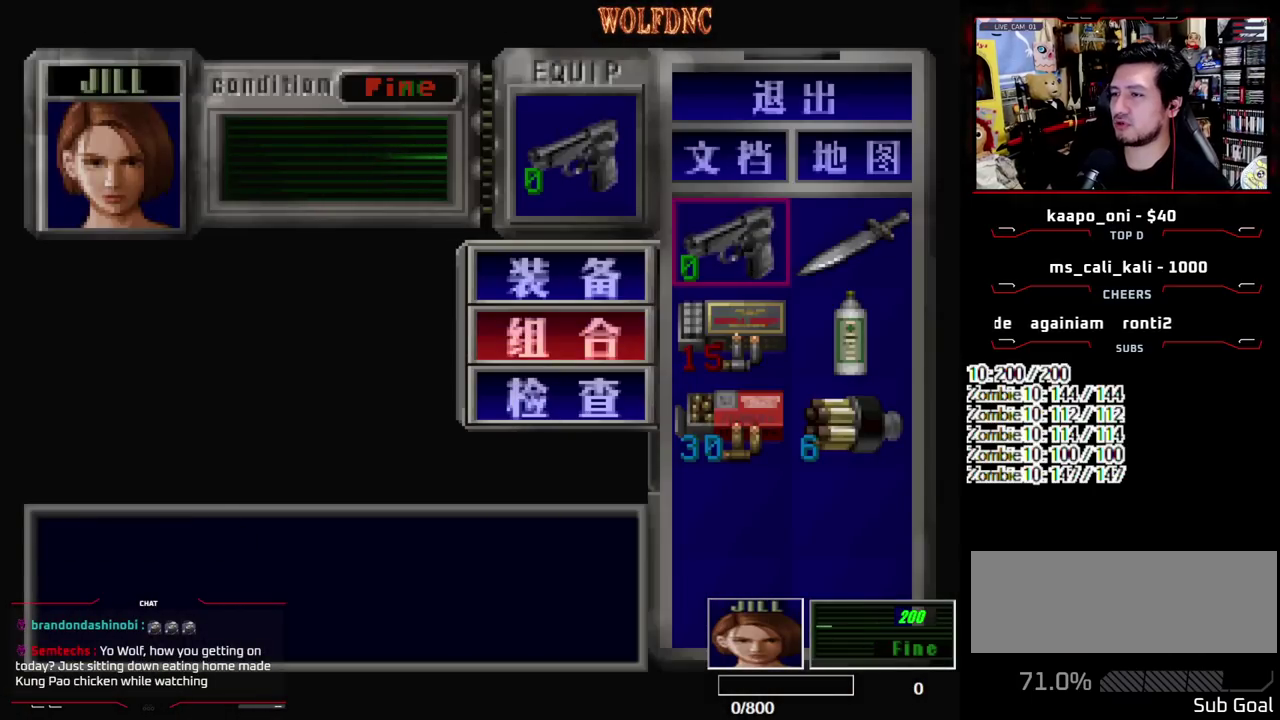
{"buttons": [], "events": [[100, "CROSS", "up"], [233, "DPAD_DOWN", "down"], [283, "CROSS", "down"], [333, "DPAD_DOWN", "up"], [417, "CROSS", "up"]]}
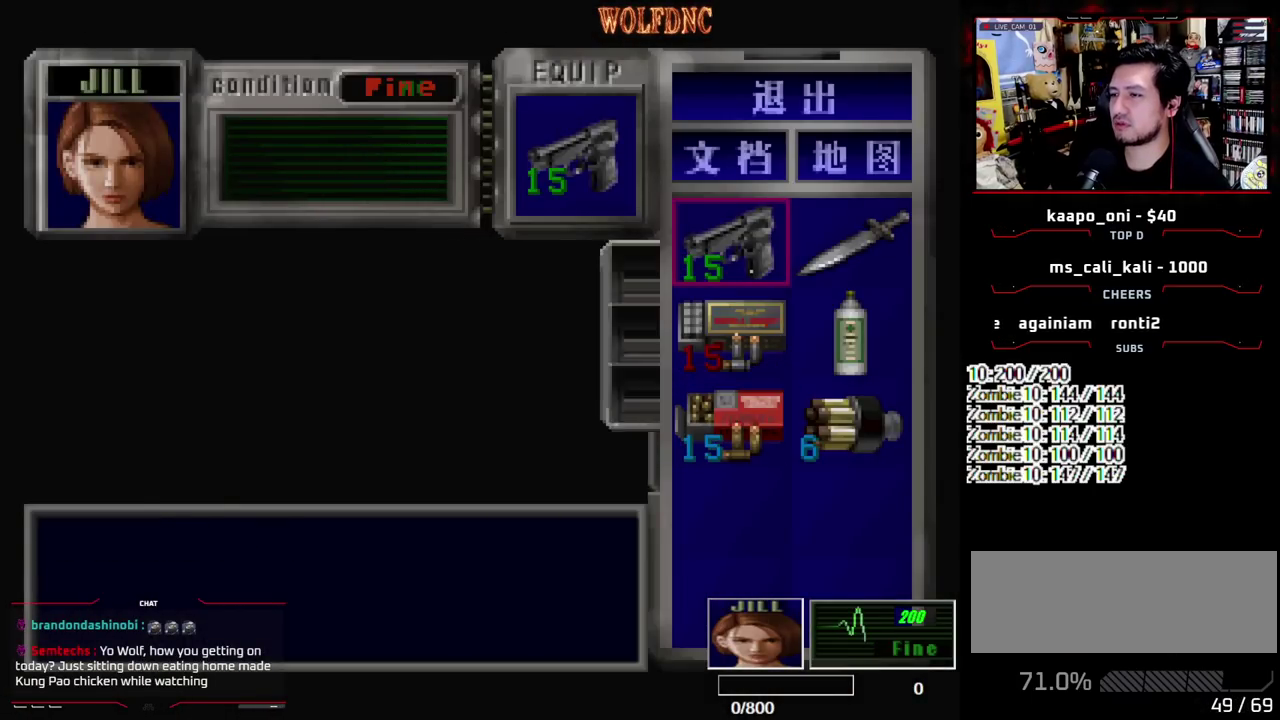
{"buttons": ["CROSS"], "events": [[200, "DPAD_RIGHT", "down"], [300, "CROSS", "down"], [350, "DPAD_RIGHT", "up"]]}
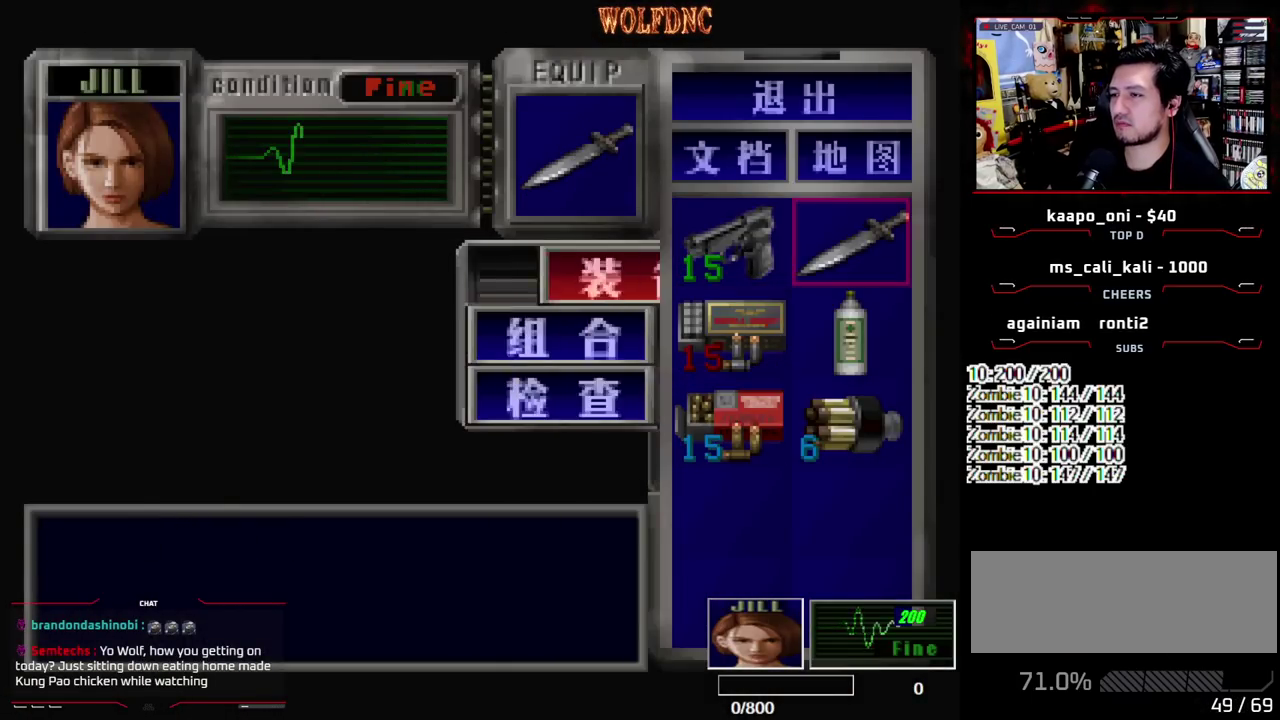
{"buttons": [], "events": [[33, "CROSS", "up"], [217, "SQUARE", "down"], [317, "SQUARE", "up"]]}
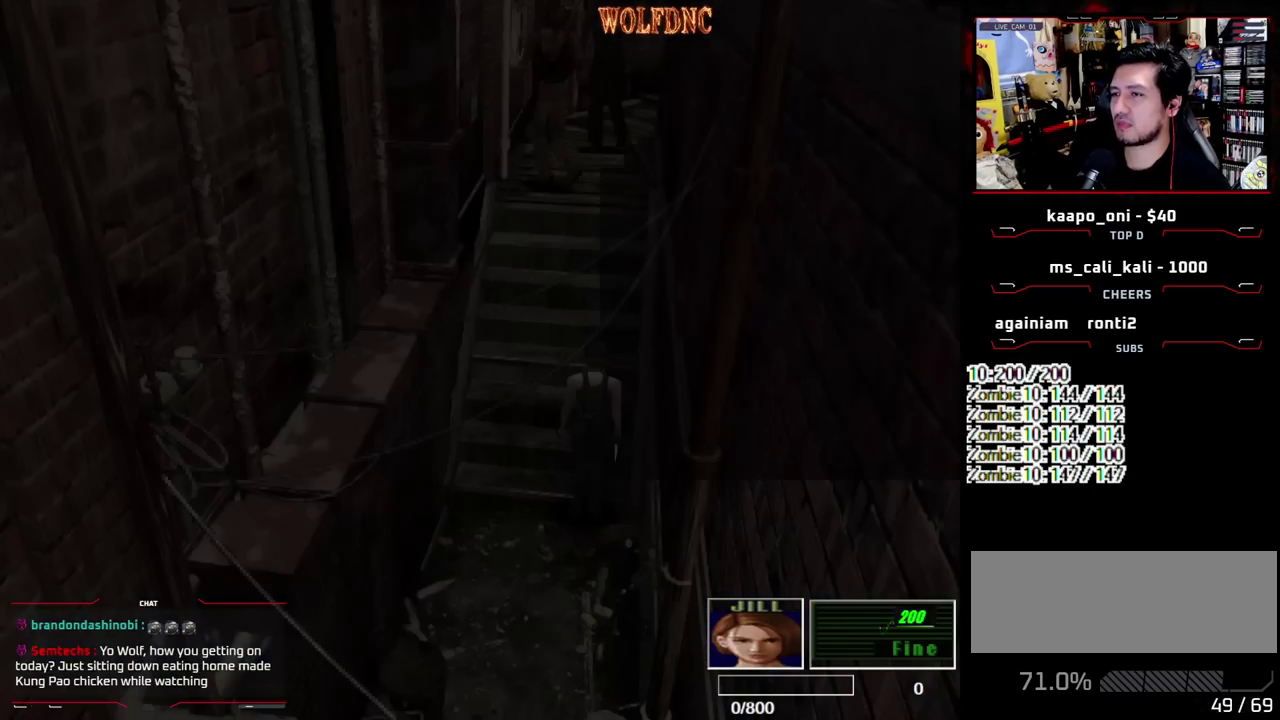
{"buttons": ["DPAD_DOWN"], "events": [[150, "DPAD_DOWN", "down"]]}
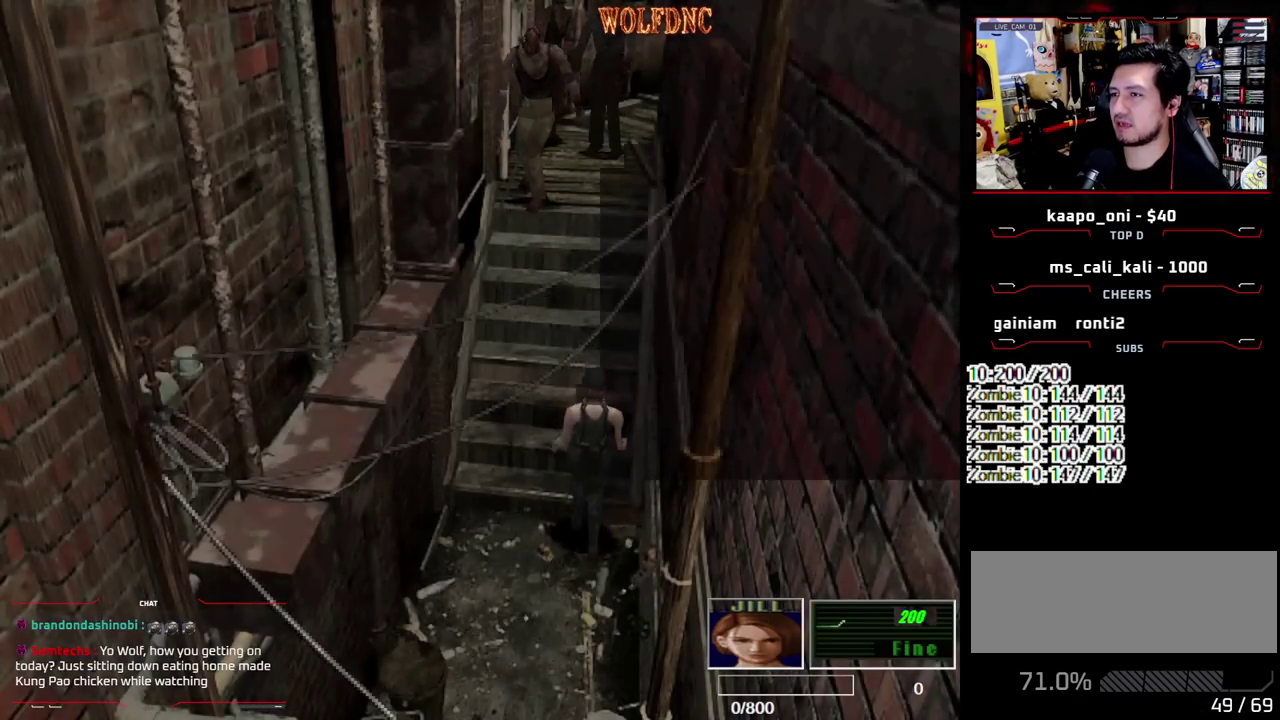
{"buttons": ["DPAD_DOWN"], "events": []}
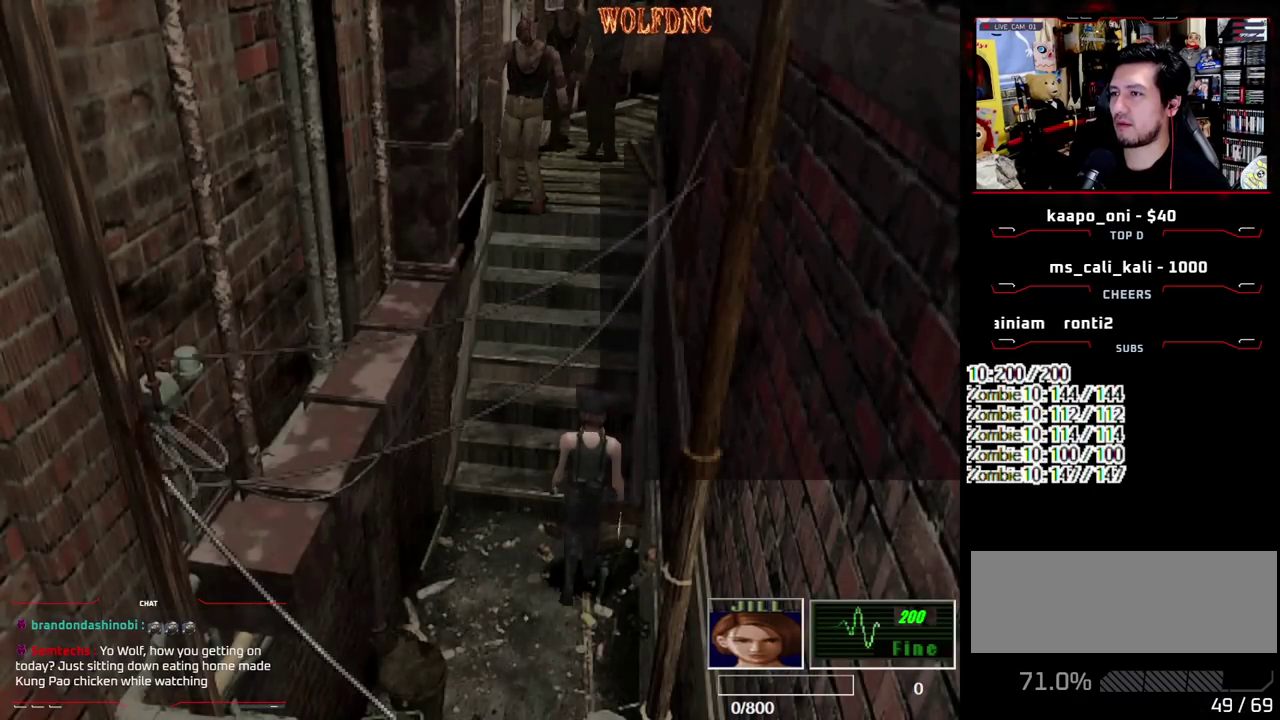
{"buttons": ["DPAD_DOWN"], "events": []}
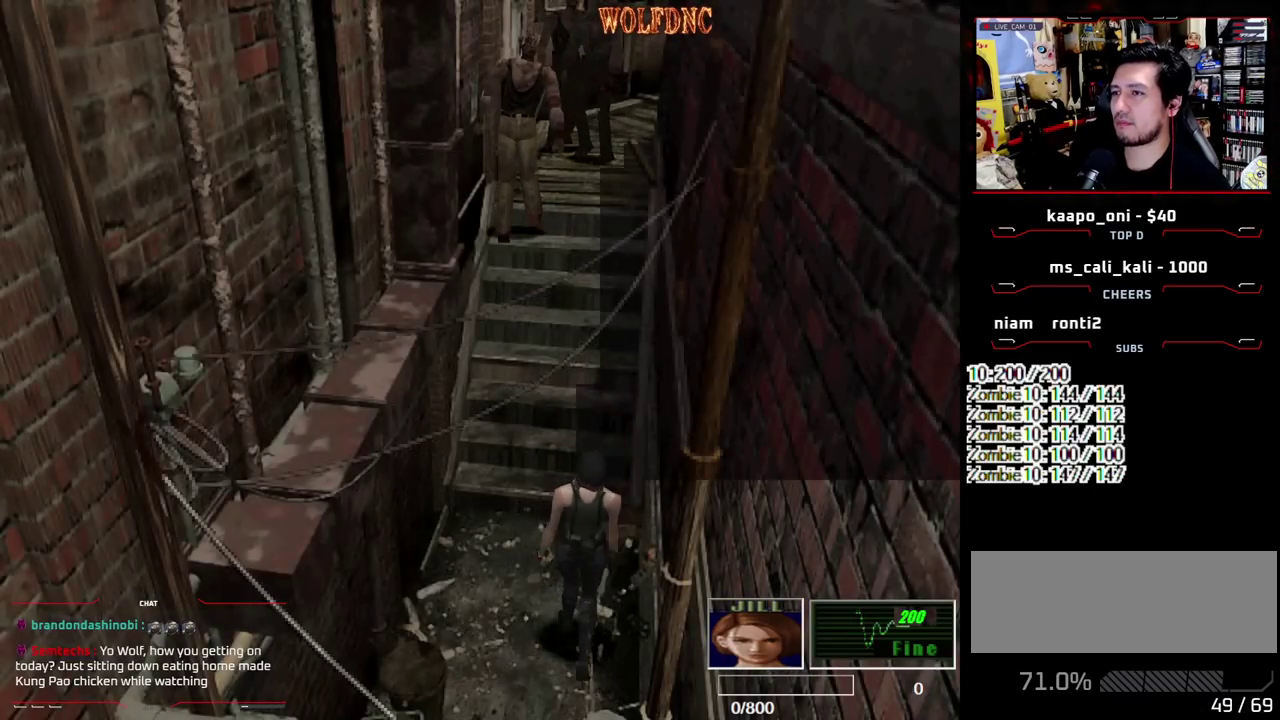
{"buttons": [], "events": [[467, "DPAD_DOWN", "up"]]}
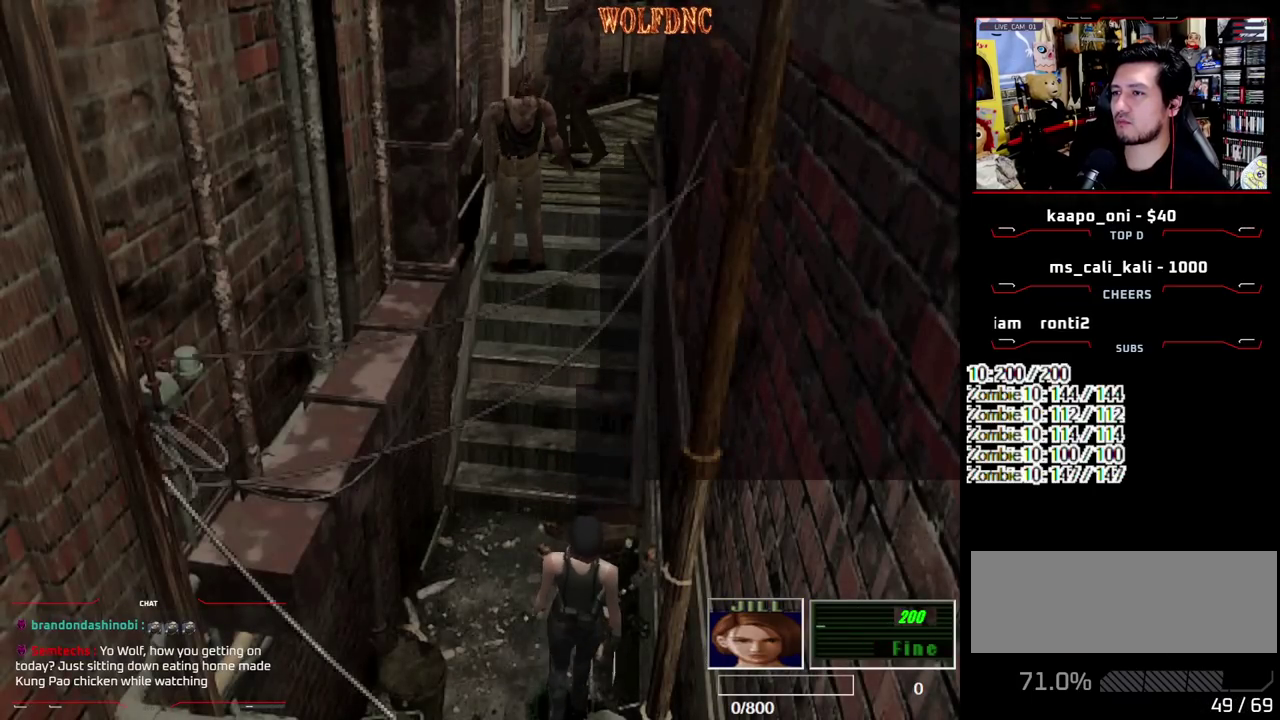
{"buttons": [], "events": [[250, "DPAD_DOWN", "down"], [383, "DPAD_DOWN", "up"]]}
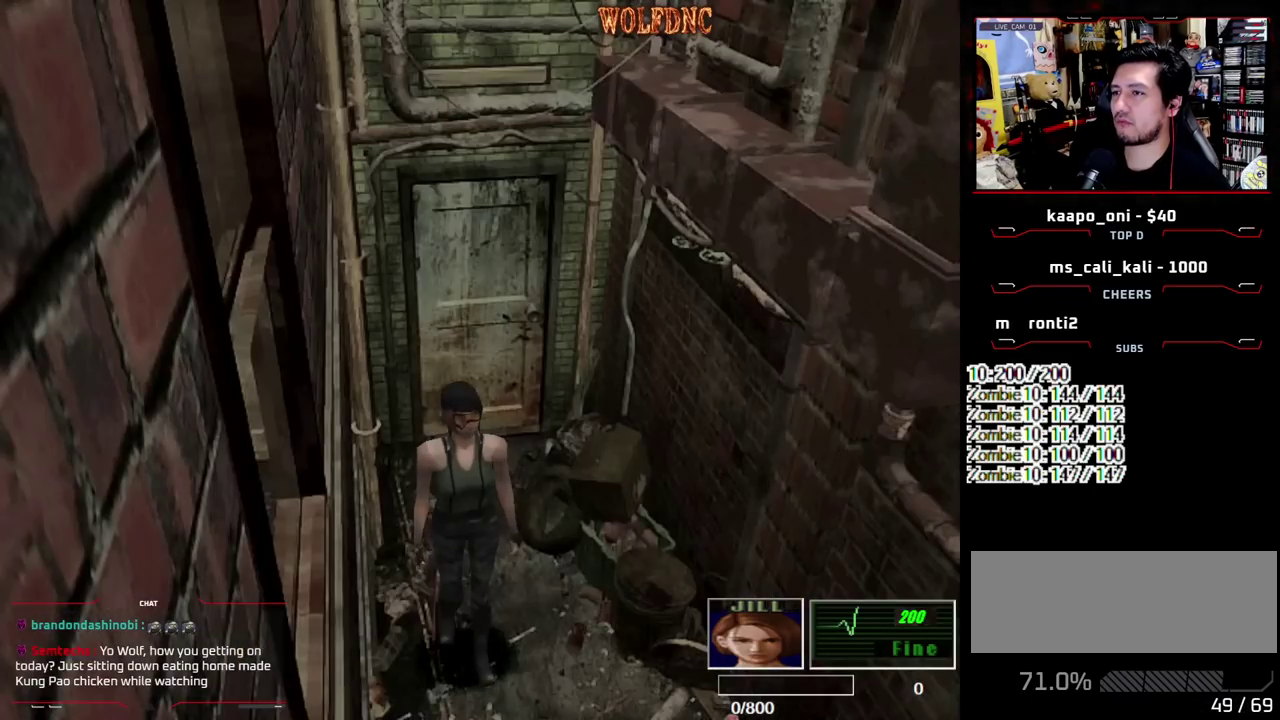
{"buttons": ["SQUARE", "DPAD_UP"], "events": [[500, "DPAD_UP", "down"], [500, "SQUARE", "down"]]}
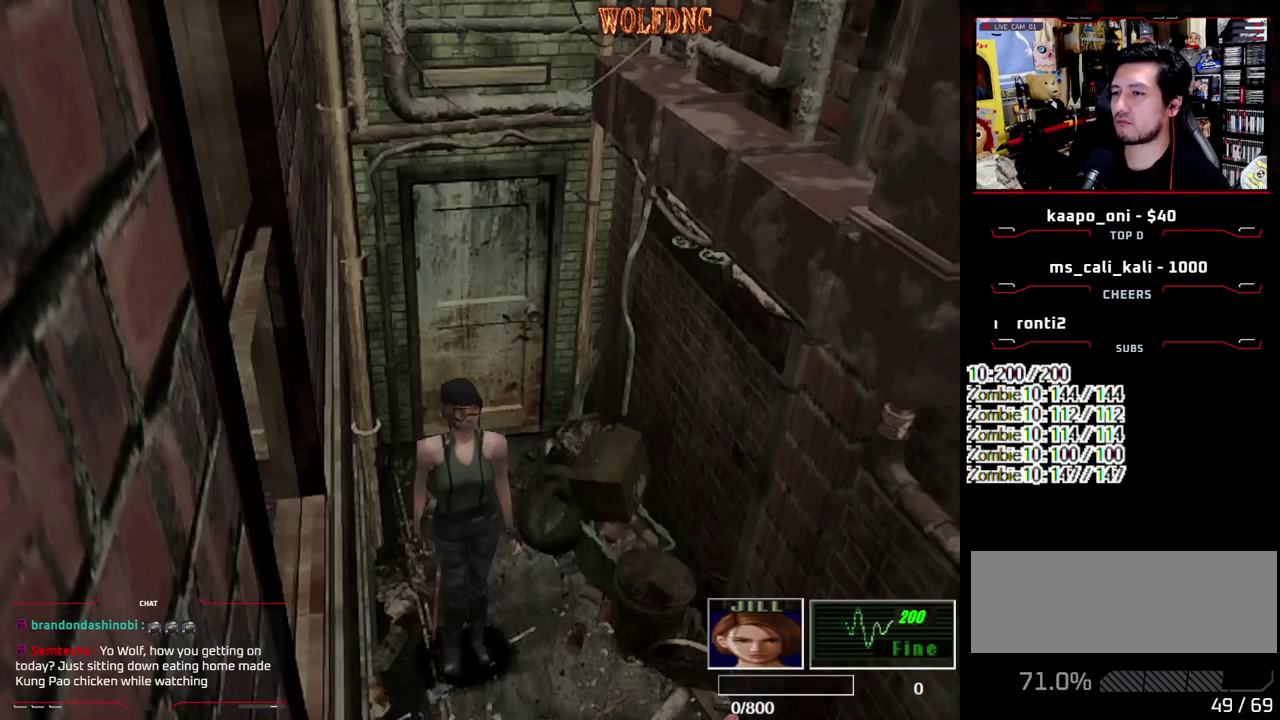
{"buttons": [], "events": [[183, "DPAD_UP", "up"], [183, "SQUARE", "up"]]}
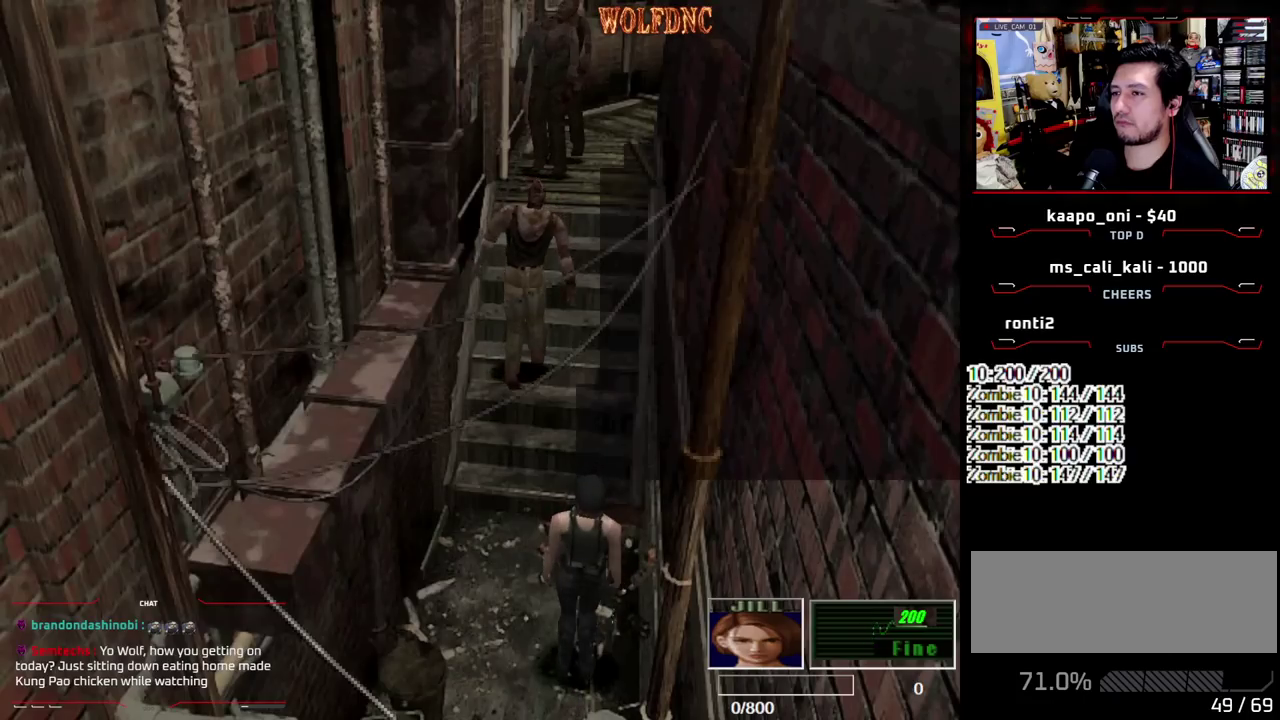
{"buttons": [], "events": [[17, "DPAD_DOWN", "down"], [167, "DPAD_DOWN", "up"]]}
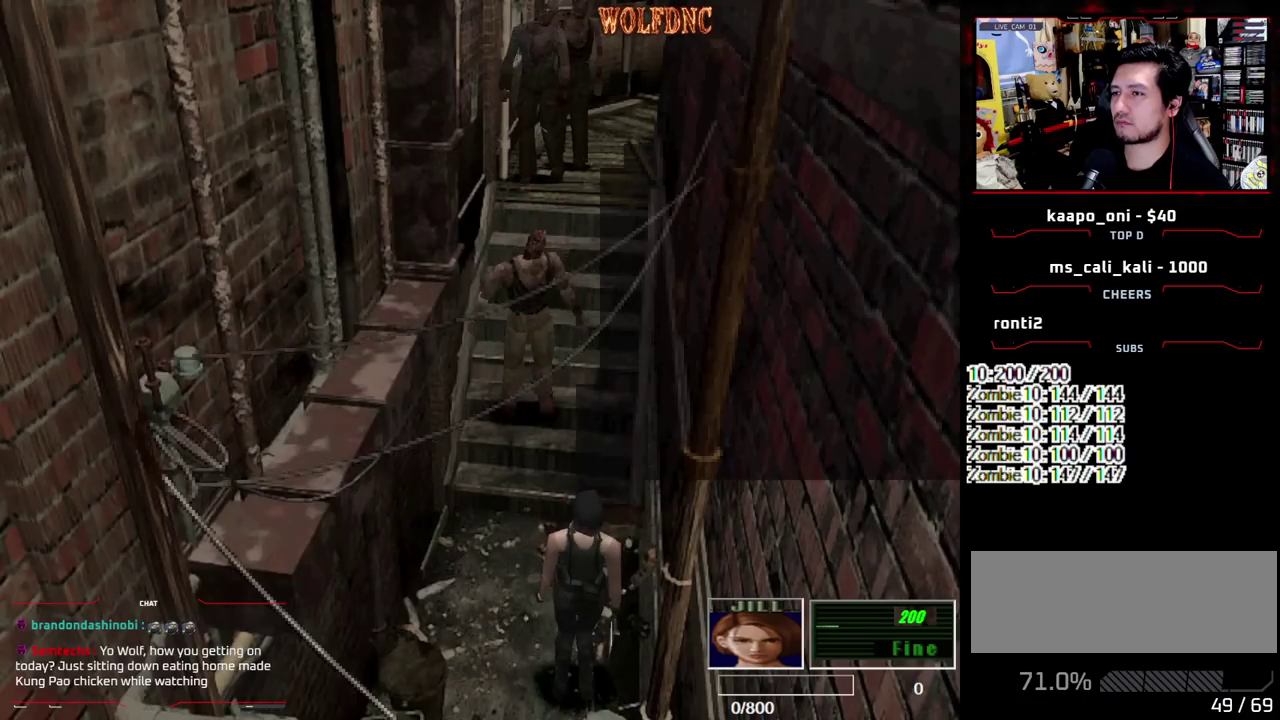
{"buttons": ["SQUARE", "DPAD_UP"], "events": [[267, "DPAD_RIGHT", "down"], [317, "DPAD_UP", "down"], [317, "SQUARE", "down"], [450, "DPAD_RIGHT", "up"]]}
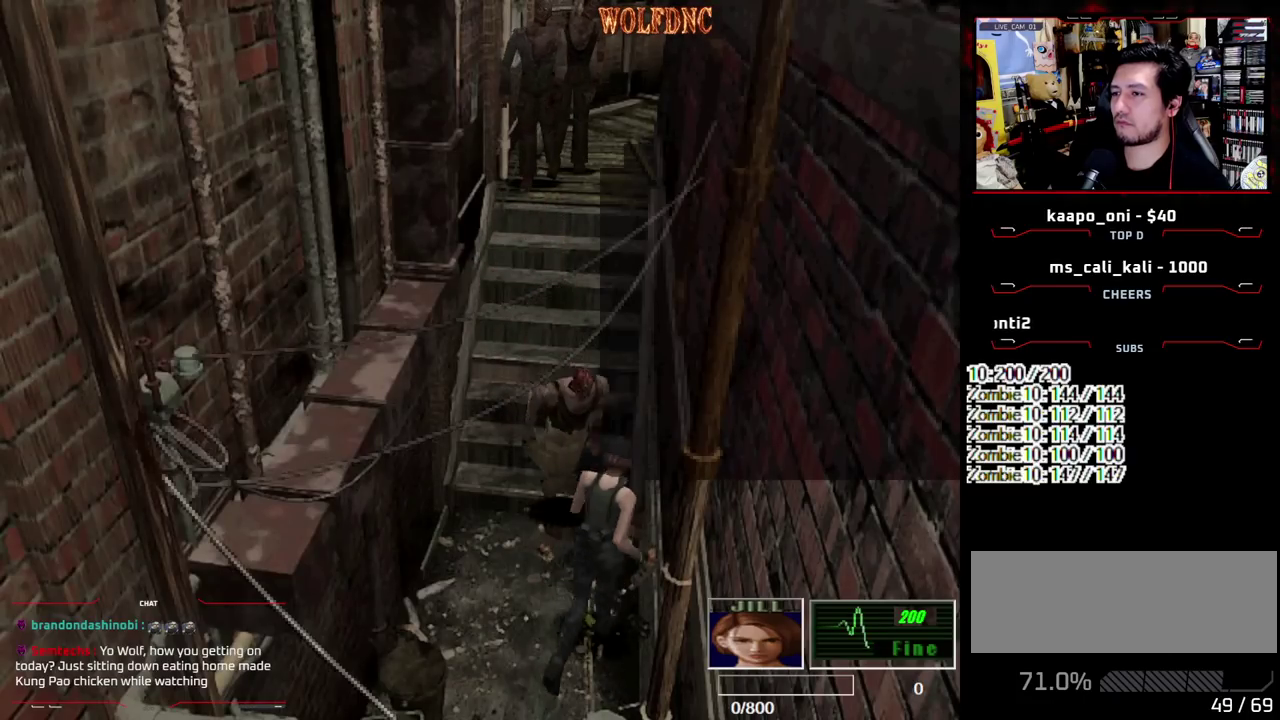
{"buttons": ["CROSS", "SQUARE", "R1", "DPAD_UP", "DPAD_RIGHT"], "events": [[183, "DPAD_LEFT", "down"], [383, "DPAD_LEFT", "up"], [417, "CROSS", "down"], [467, "DPAD_RIGHT", "down"], [467, "R1", "down"]]}
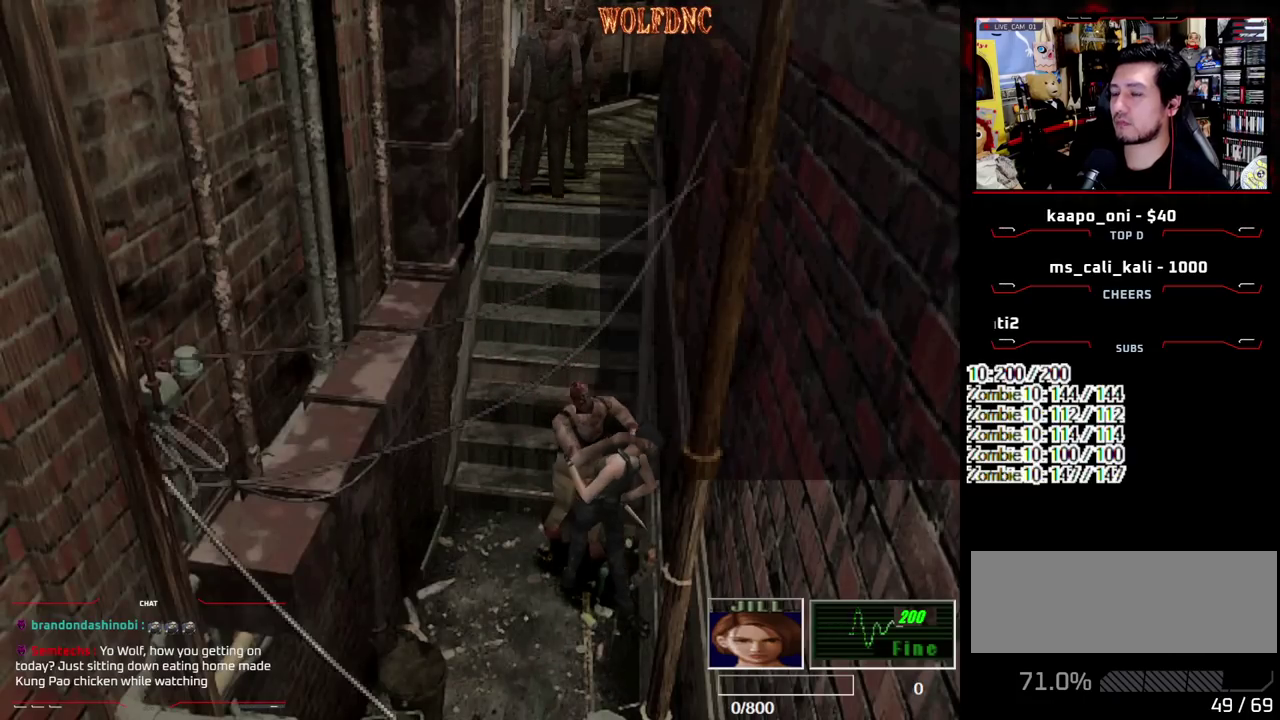
{"buttons": ["CROSS", "DPAD_UP", "DPAD_RIGHT"], "events": [[17, "CROSS", "up"], [17, "DPAD_LEFT", "down"], [17, "DPAD_RIGHT", "up"], [67, "CROSS", "down"], [117, "DPAD_LEFT", "up"], [117, "DPAD_RIGHT", "down"], [117, "R1", "up"], [167, "DPAD_UP", "up"], [200, "DPAD_LEFT", "down"], [200, "DPAD_RIGHT", "up"], [200, "R1", "down"], [200, "SQUARE", "up"], [300, "DPAD_LEFT", "up"], [300, "DPAD_RIGHT", "down"], [300, "R1", "up"], [350, "CROSS", "up"], [350, "R1", "down"], [400, "CROSS", "down"], [400, "DPAD_LEFT", "down"], [400, "DPAD_RIGHT", "up"], [433, "DPAD_UP", "down"], [483, "DPAD_LEFT", "up"], [483, "DPAD_RIGHT", "down"], [483, "R1", "up"]]}
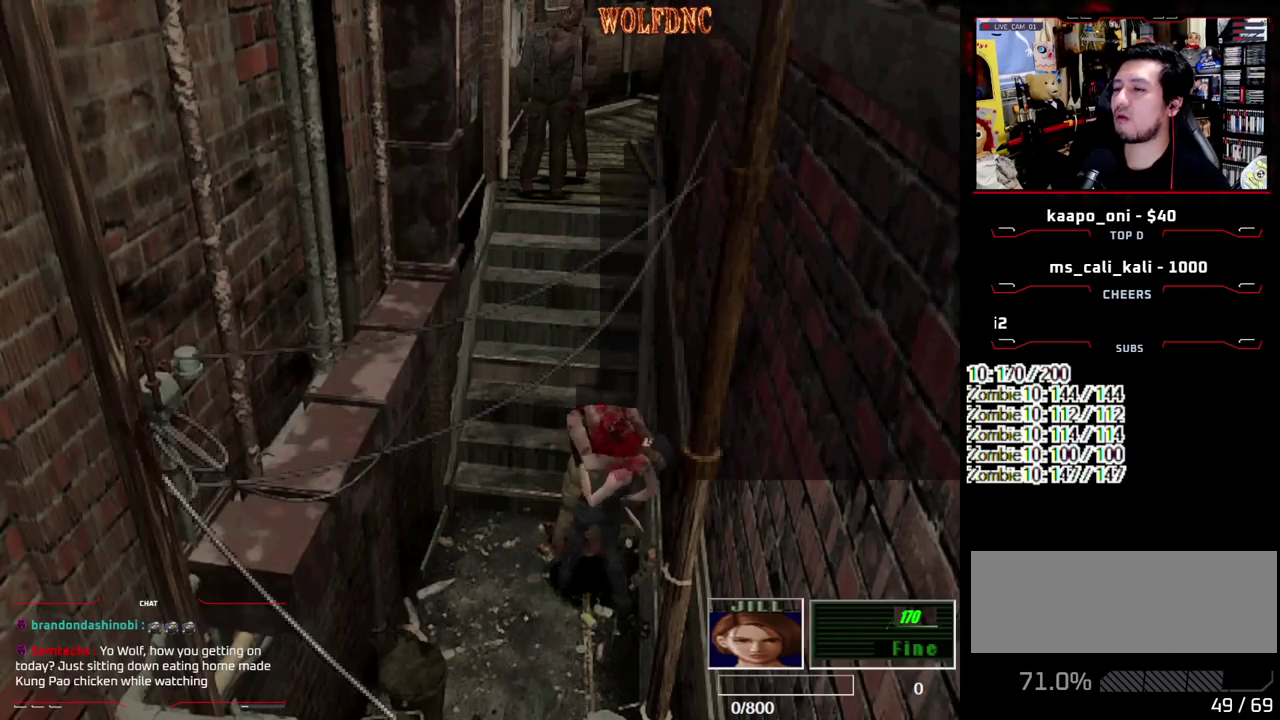
{"buttons": ["CROSS", "R1", "DPAD_RIGHT"], "events": [[33, "DPAD_UP", "up"], [33, "R1", "down"], [83, "DPAD_RIGHT", "up"], [83, "SQUARE", "down"], [133, "DPAD_LEFT", "down"], [133, "DPAD_UP", "down"], [133, "R1", "up"], [133, "SQUARE", "up"], [167, "DPAD_RIGHT", "down"], [217, "DPAD_LEFT", "up"], [217, "DPAD_UP", "up"], [267, "DPAD_RIGHT", "up"], [267, "R1", "down"], [317, "CROSS", "up"], [317, "DPAD_LEFT", "down"], [317, "DPAD_UP", "down"], [367, "CROSS", "down"], [367, "DPAD_RIGHT", "down"], [367, "R1", "up"], [417, "DPAD_LEFT", "up"], [450, "CROSS", "up"], [450, "DPAD_UP", "up"], [450, "R1", "down"], [500, "CROSS", "down"]]}
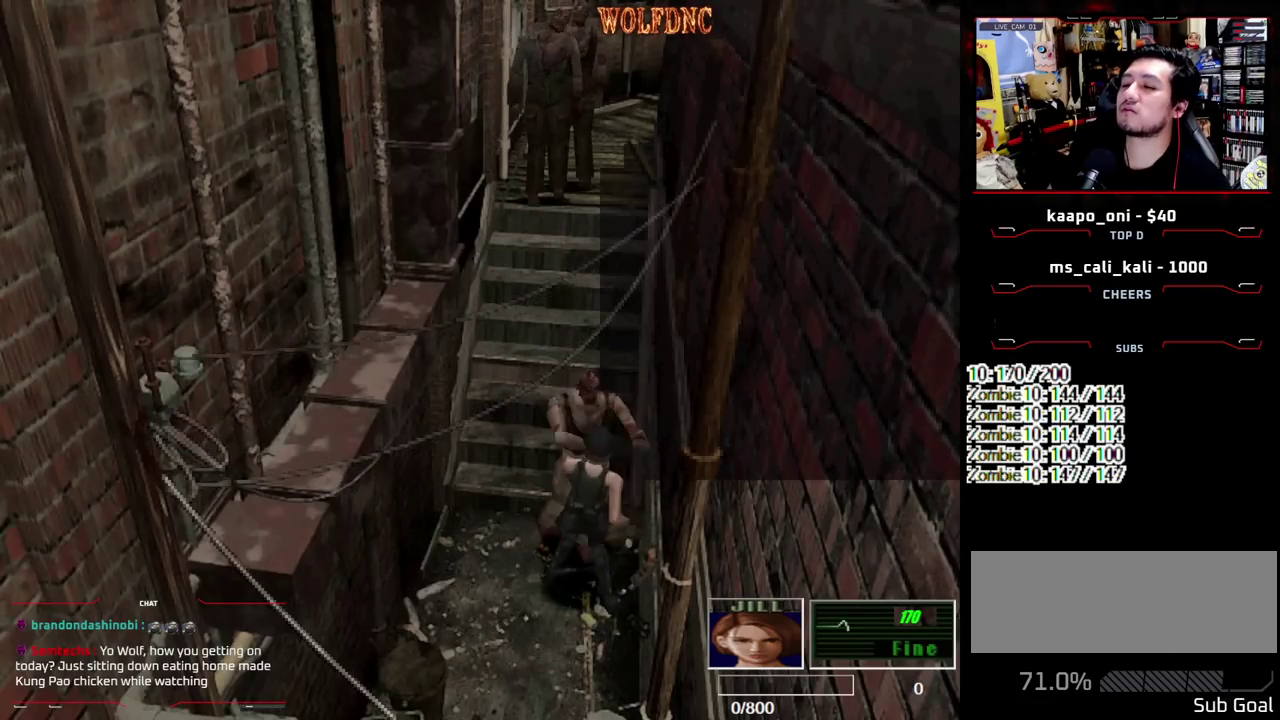
{"buttons": [], "events": [[50, "DPAD_RIGHT", "up"], [100, "R1", "up"], [383, "CROSS", "up"]]}
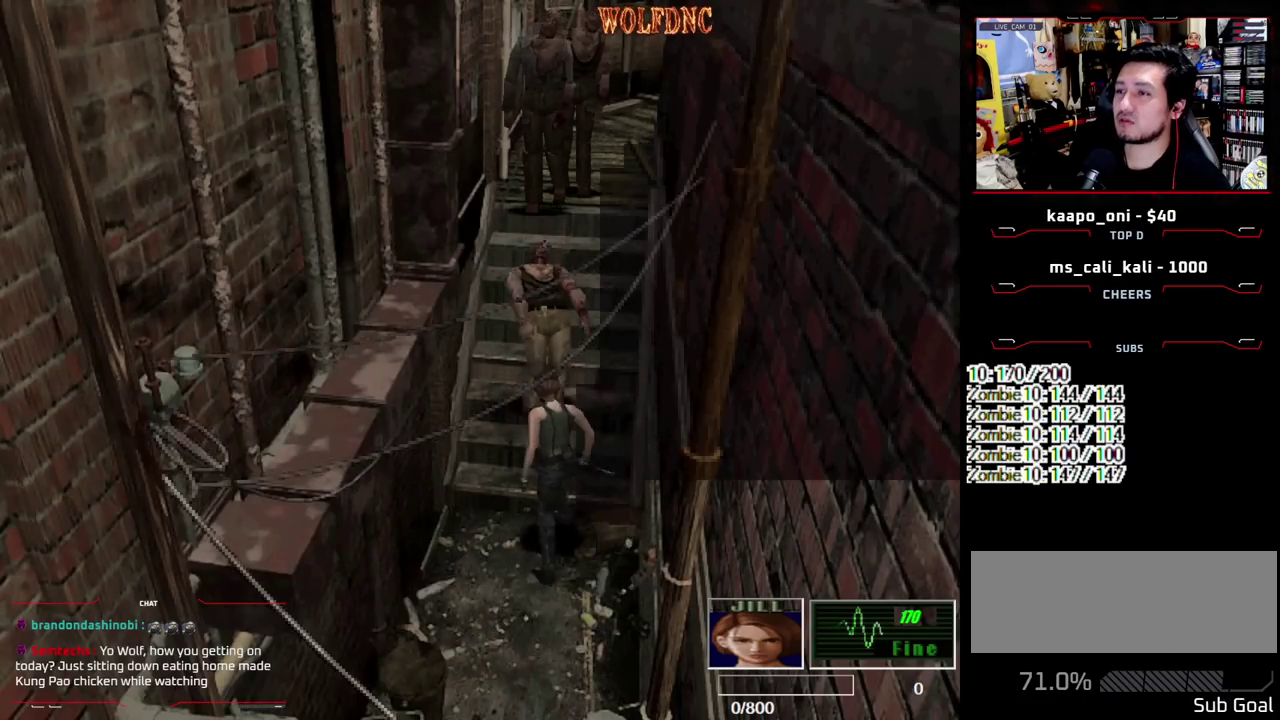
{"buttons": ["SQUARE", "DPAD_UP", "DPAD_RIGHT"], "events": [[67, "DPAD_RIGHT", "down"], [250, "DPAD_UP", "down"], [300, "SQUARE", "down"]]}
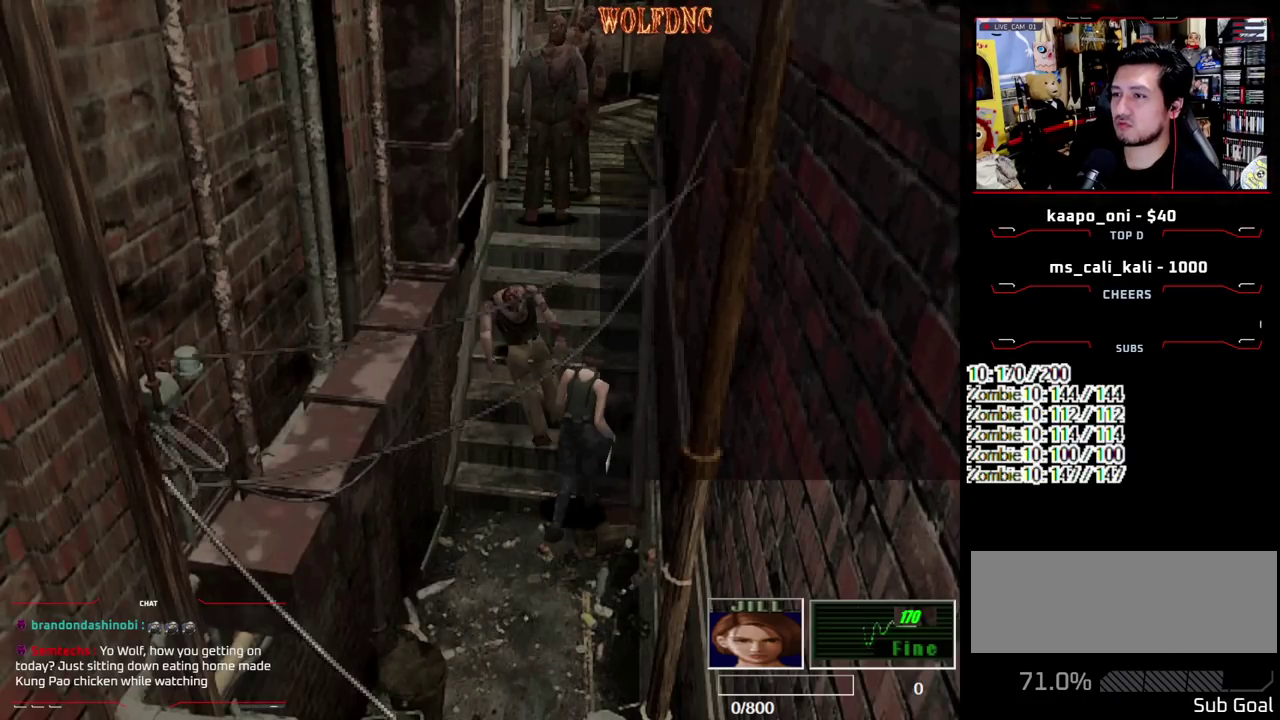
{"buttons": ["SQUARE", "DPAD_UP"], "events": [[133, "DPAD_RIGHT", "up"], [367, "DPAD_LEFT", "down"], [450, "DPAD_LEFT", "up"]]}
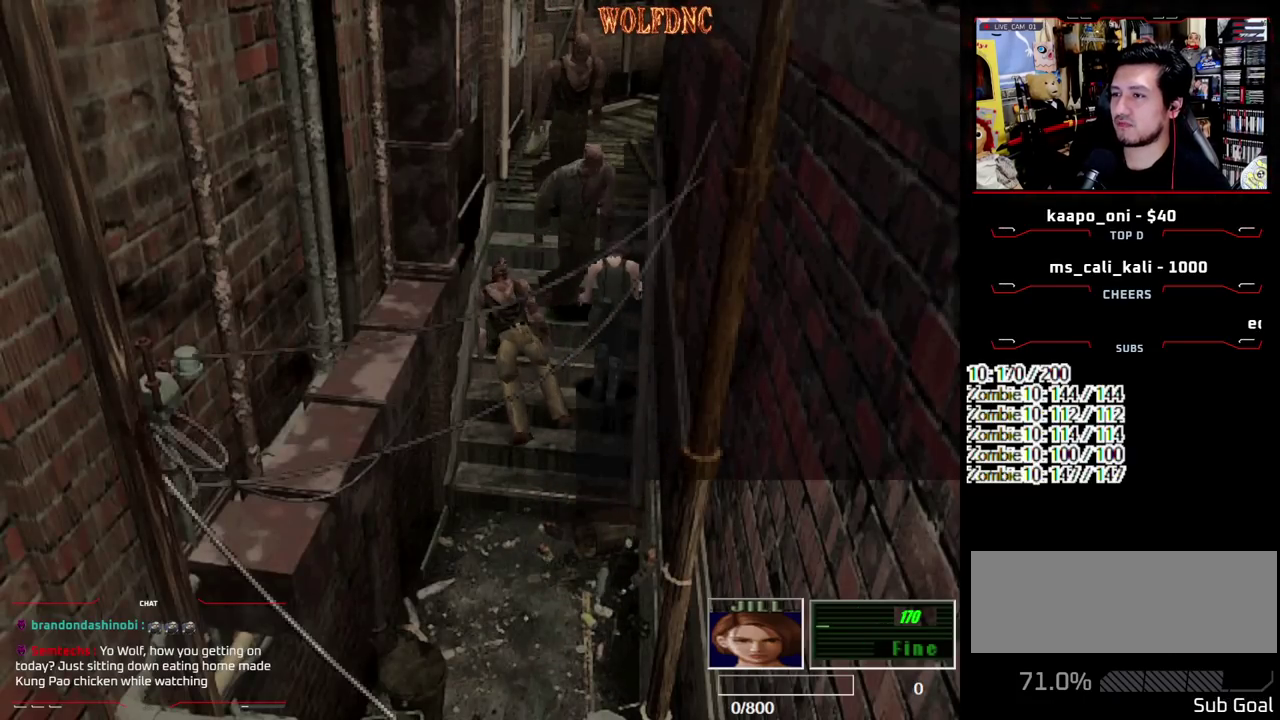
{"buttons": ["SQUARE", "DPAD_UP", "DPAD_RIGHT"], "events": [[383, "DPAD_RIGHT", "down"]]}
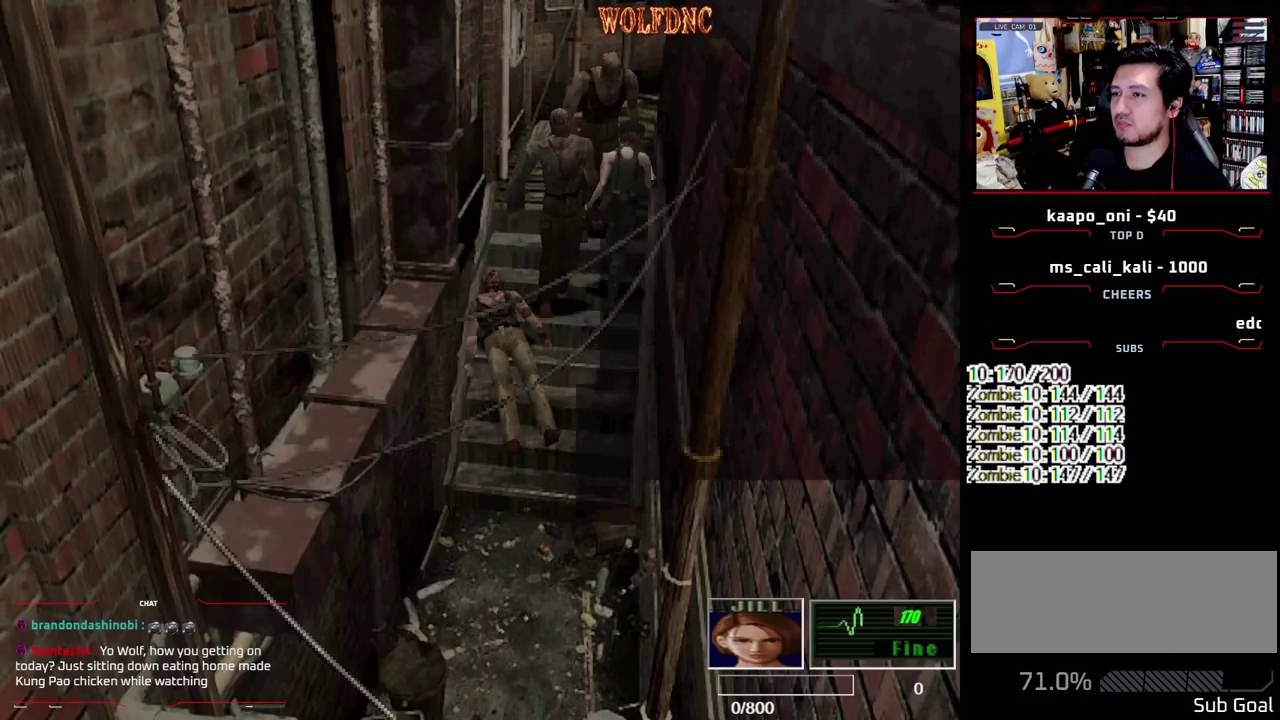
{"buttons": ["SQUARE", "DPAD_UP"], "events": [[67, "DPAD_RIGHT", "up"]]}